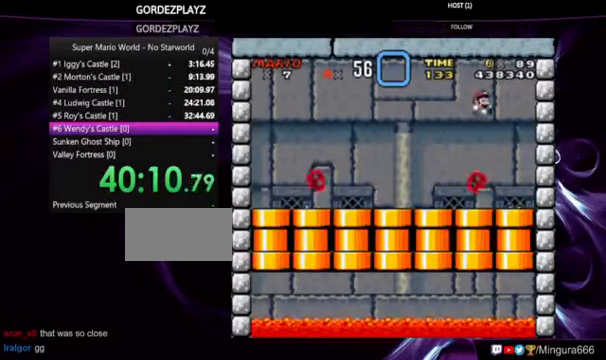
Gameplay with a controller (Nintendo layout); each line is a JSON object with the inputs held at the frame after it. "events" lists button and stick changes between this image and that frame as [ms after this image, input, new state], when the widget could be followed in between. Not read: DPAD_RIGHT L1 L3 R1 R3.
{"buttons": ["Y", "DPAD_LEFT"], "events": [[133, "DPAD_LEFT", "down"]]}
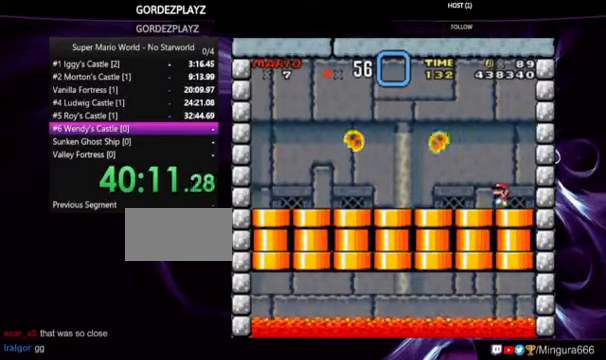
{"buttons": ["Y"], "events": [[500, "DPAD_LEFT", "up"]]}
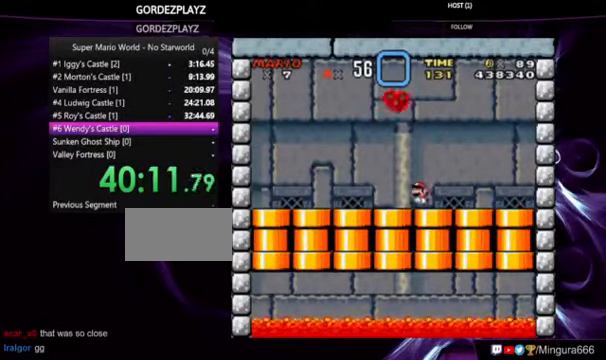
{"buttons": ["Y"], "events": []}
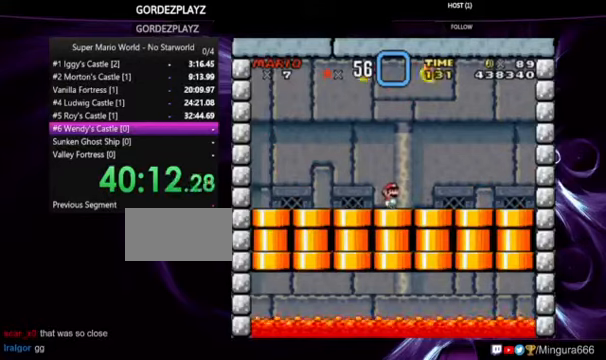
{"buttons": ["Y"], "events": []}
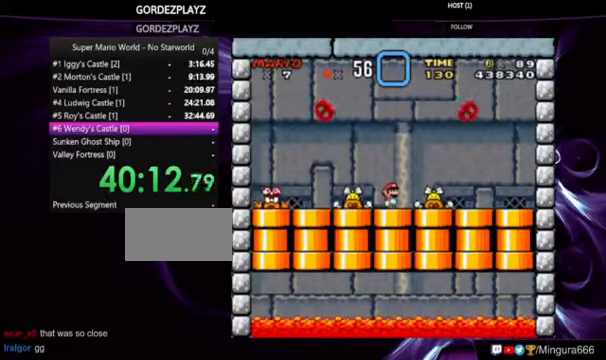
{"buttons": ["B", "Y", "DPAD_LEFT"], "events": [[200, "DPAD_LEFT", "down"], [233, "B", "down"]]}
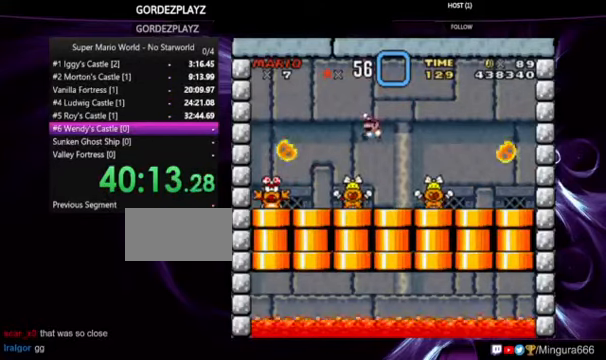
{"buttons": ["B", "Y", "DPAD_LEFT"], "events": []}
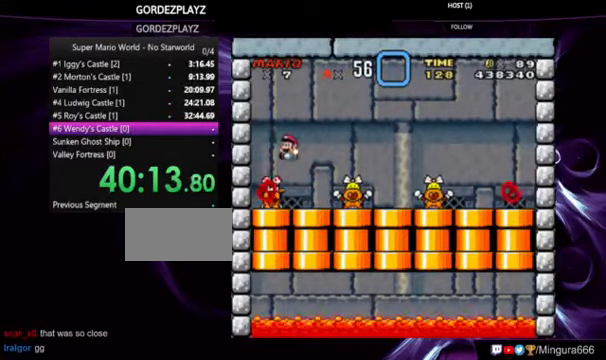
{"buttons": [], "events": [[100, "B", "up"], [166, "DPAD_LEFT", "up"], [300, "Y", "up"]]}
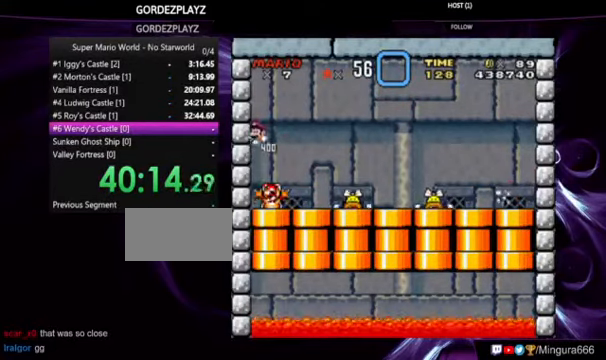
{"buttons": [], "events": [[200, "Y", "down"], [366, "Y", "up"]]}
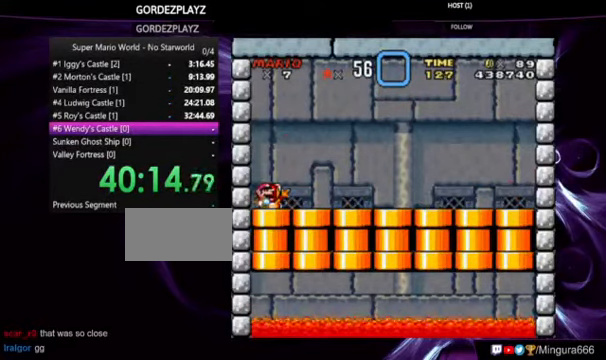
{"buttons": [], "events": [[300, "A", "down"], [466, "A", "up"]]}
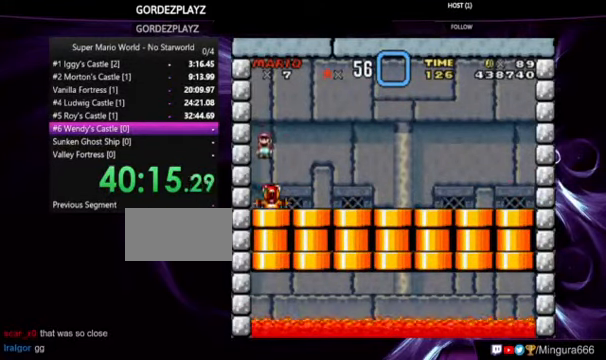
{"buttons": [], "events": []}
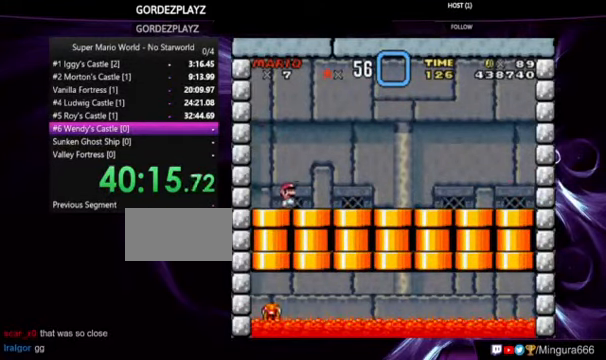
{"buttons": [], "events": []}
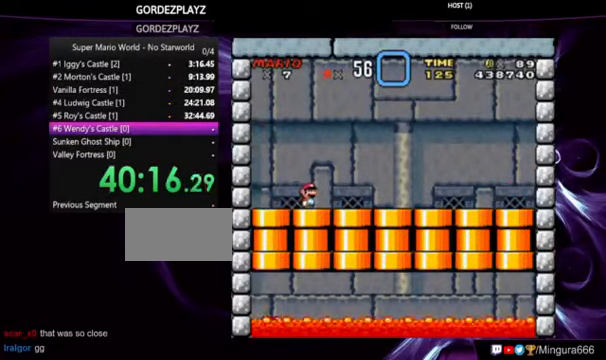
{"buttons": [], "events": []}
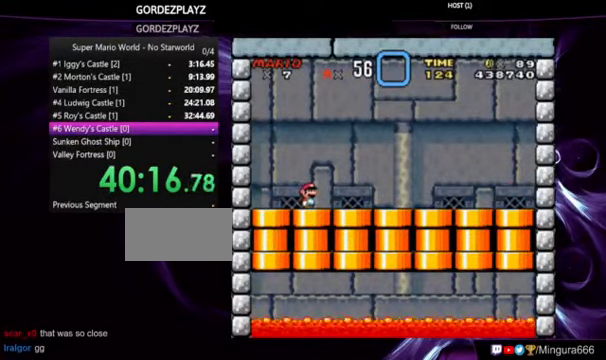
{"buttons": [], "events": []}
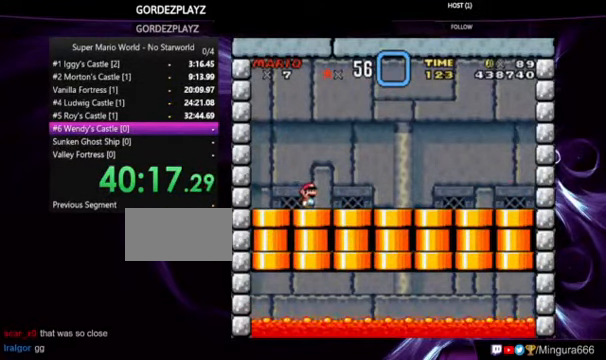
{"buttons": [], "events": []}
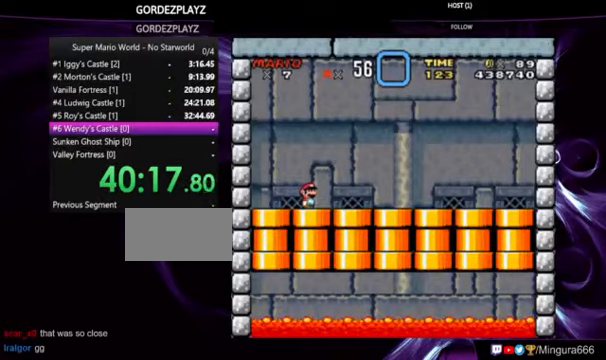
{"buttons": [], "events": []}
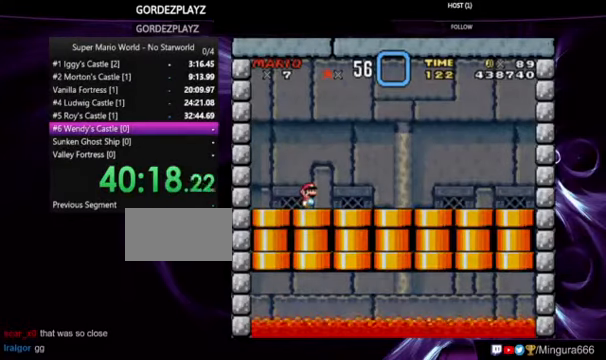
{"buttons": [], "events": []}
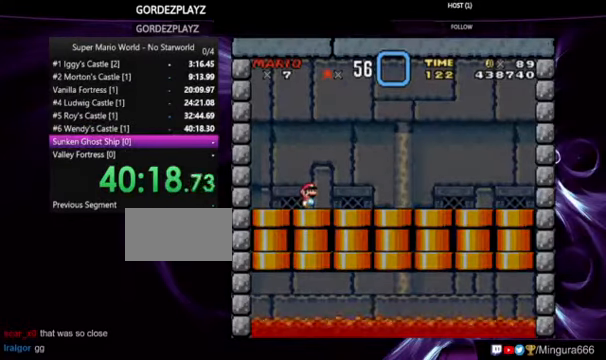
{"buttons": [], "events": [[100, "A", "down"], [100, "B", "down"], [400, "A", "up"], [500, "B", "up"]]}
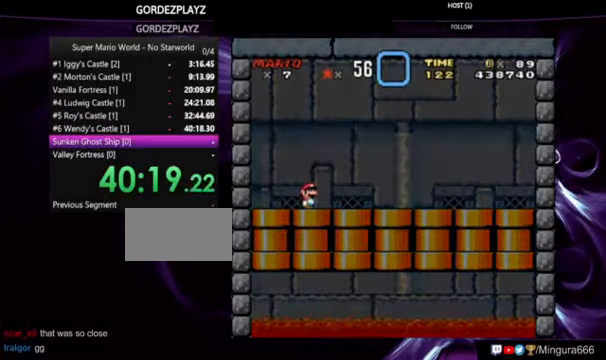
{"buttons": [], "events": []}
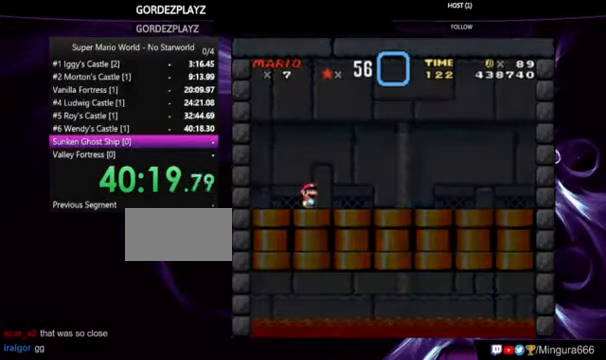
{"buttons": [], "events": []}
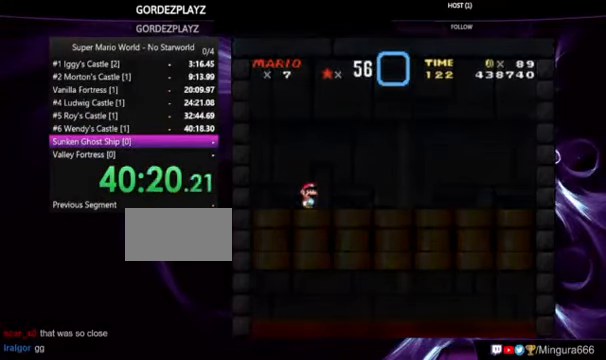
{"buttons": ["A", "B"], "events": [[267, "A", "down"], [267, "B", "down"]]}
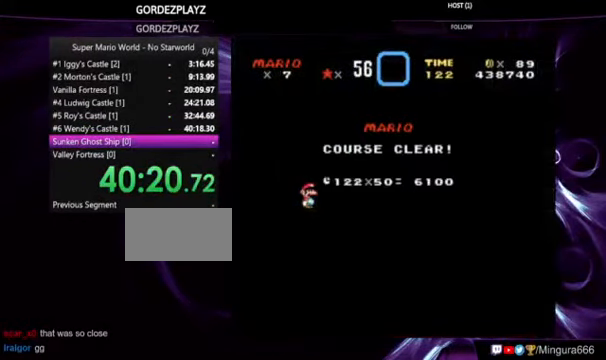
{"buttons": [], "events": [[34, "A", "up"], [100, "B", "up"]]}
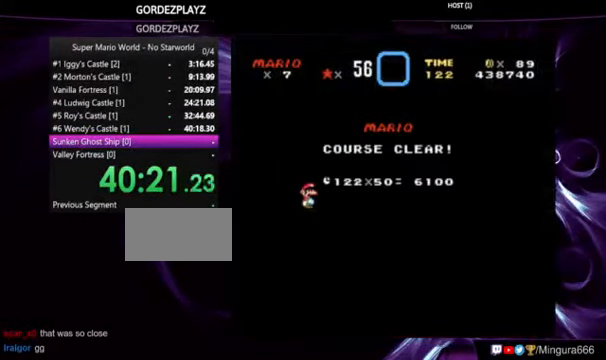
{"buttons": ["A", "B"], "events": [[300, "A", "down"], [334, "B", "down"]]}
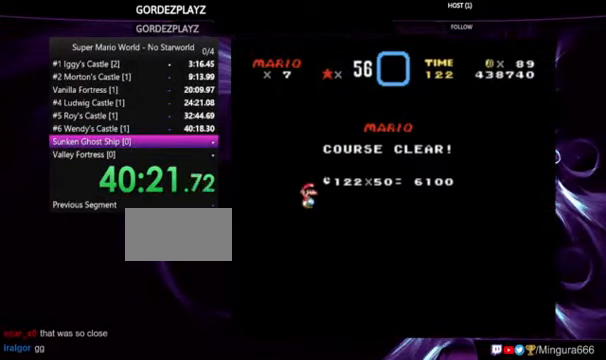
{"buttons": [], "events": [[200, "A", "up"], [300, "B", "up"]]}